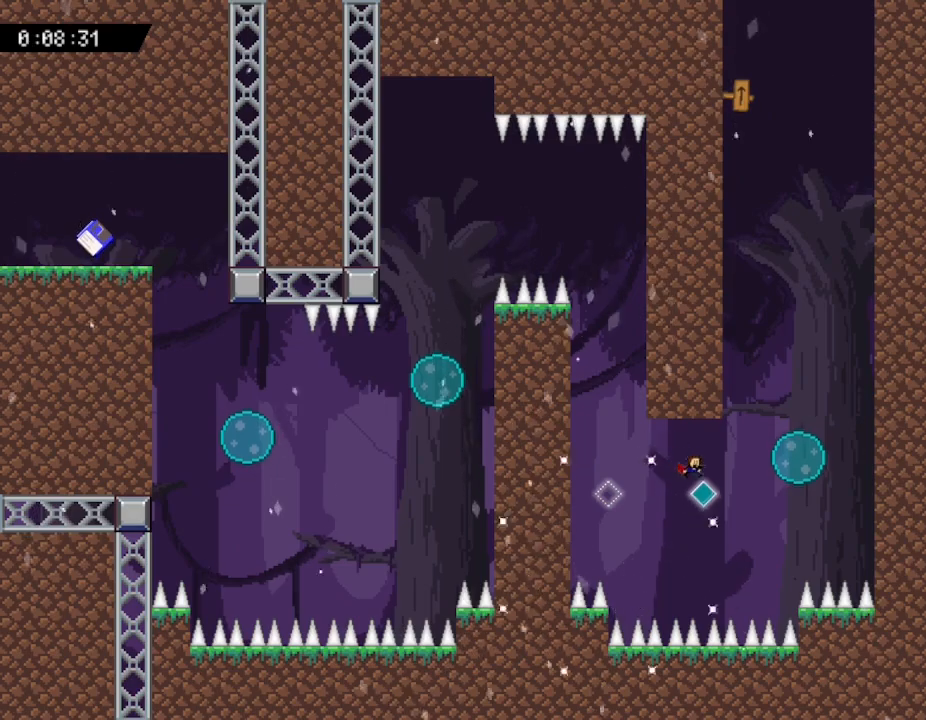
Gameplay with keyboard; each line is a JSON object with the keys held at the frame after it. "events" lists presses ("down") and releases ("up") of "down", "left", "r", "right", "up" and "z" between this image and that frame as [ms after this image, input, new state], when the widget could be followed in between. No other keys are recorded. Mouse input is not recorded. Not read: other_keys.
{"keys": ["up"], "events": [[483, "up", "down"], [500, "right", "up"]]}
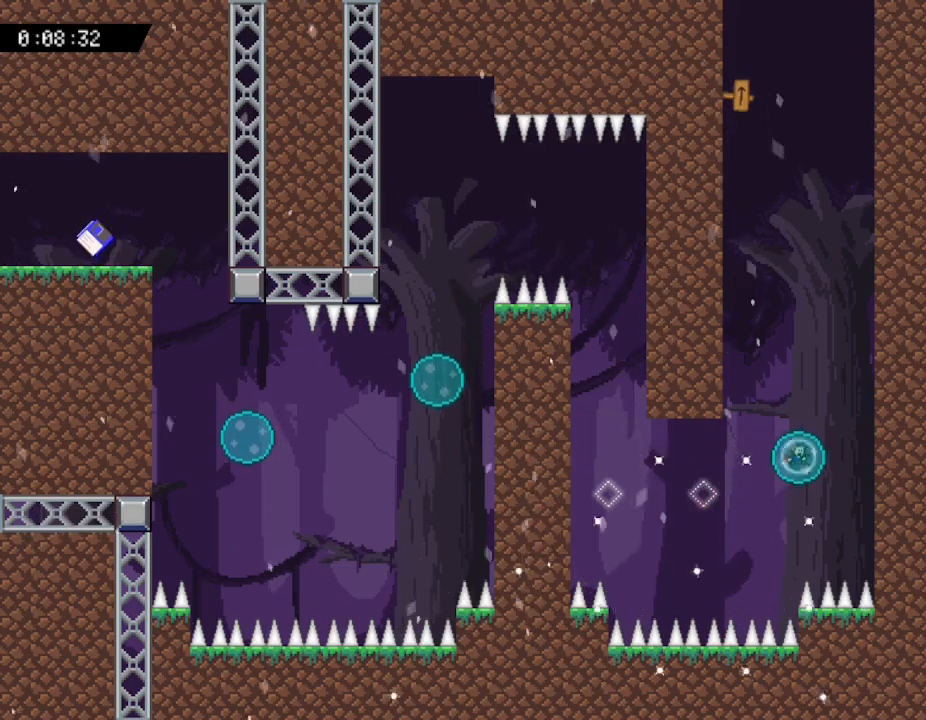
{"keys": ["up"], "events": []}
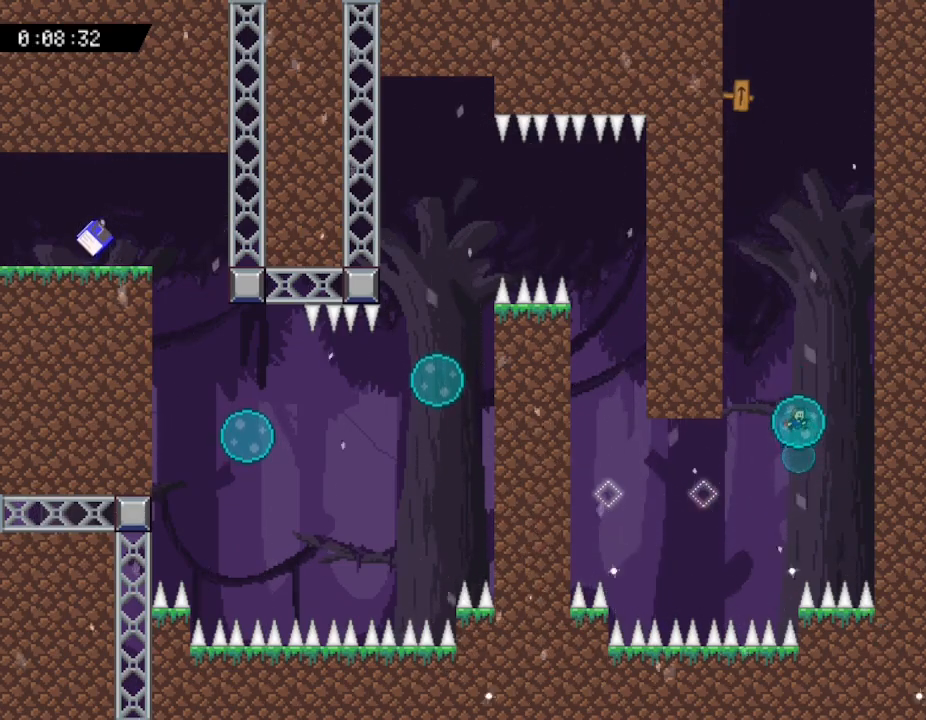
{"keys": [], "events": [[383, "up", "up"]]}
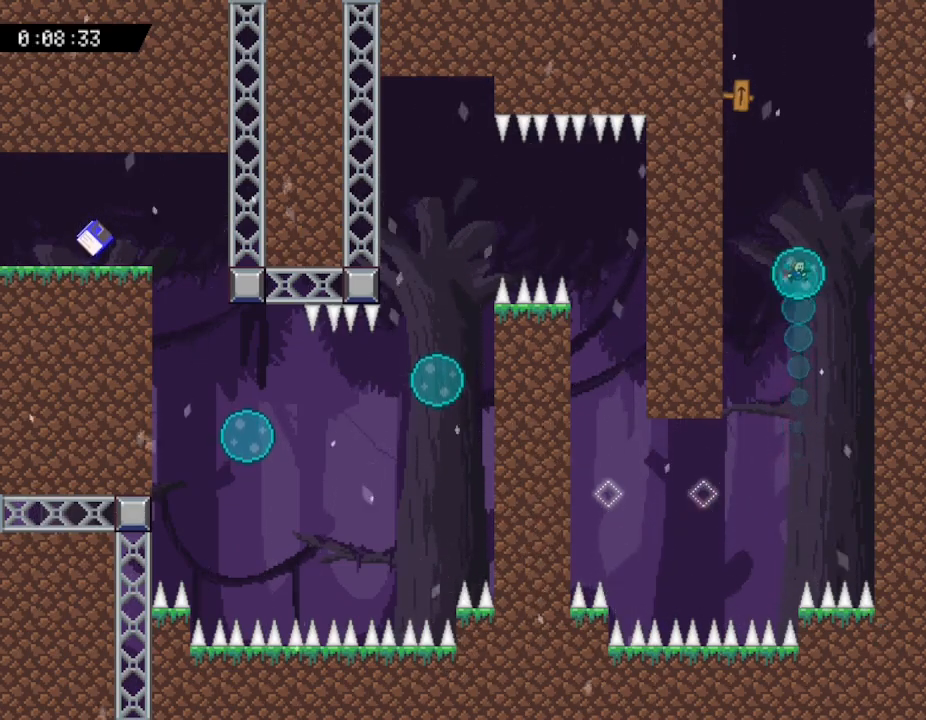
{"keys": [], "events": []}
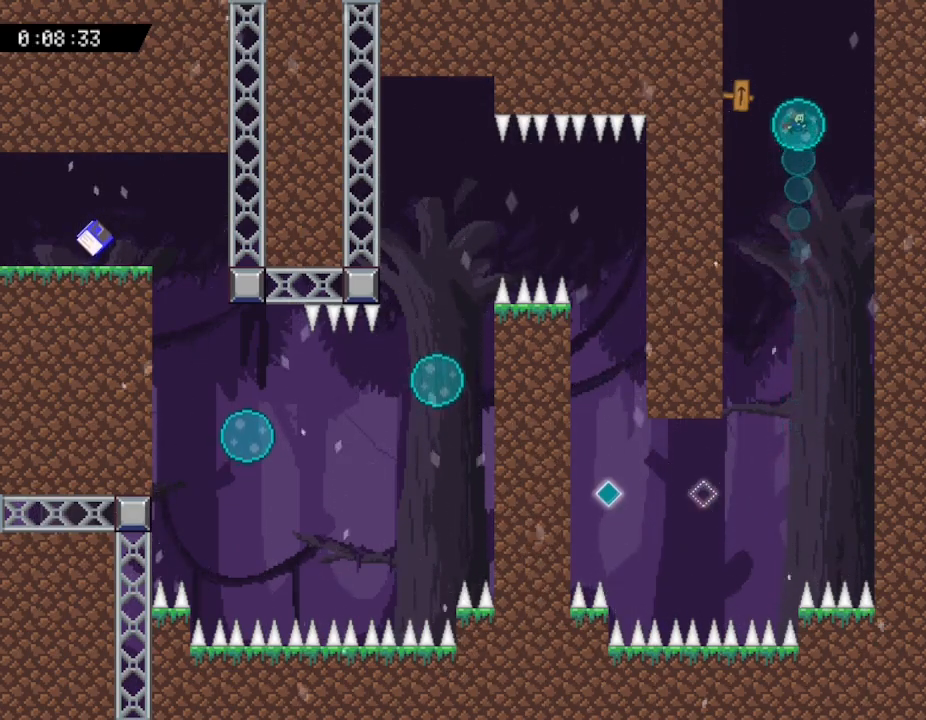
{"keys": [], "events": []}
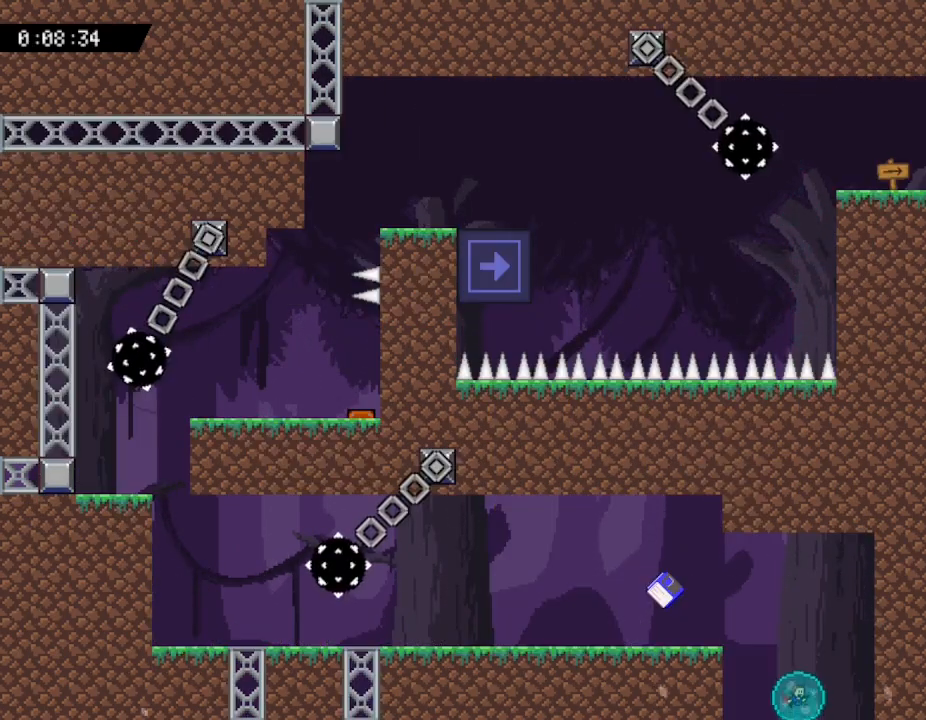
{"keys": [], "events": []}
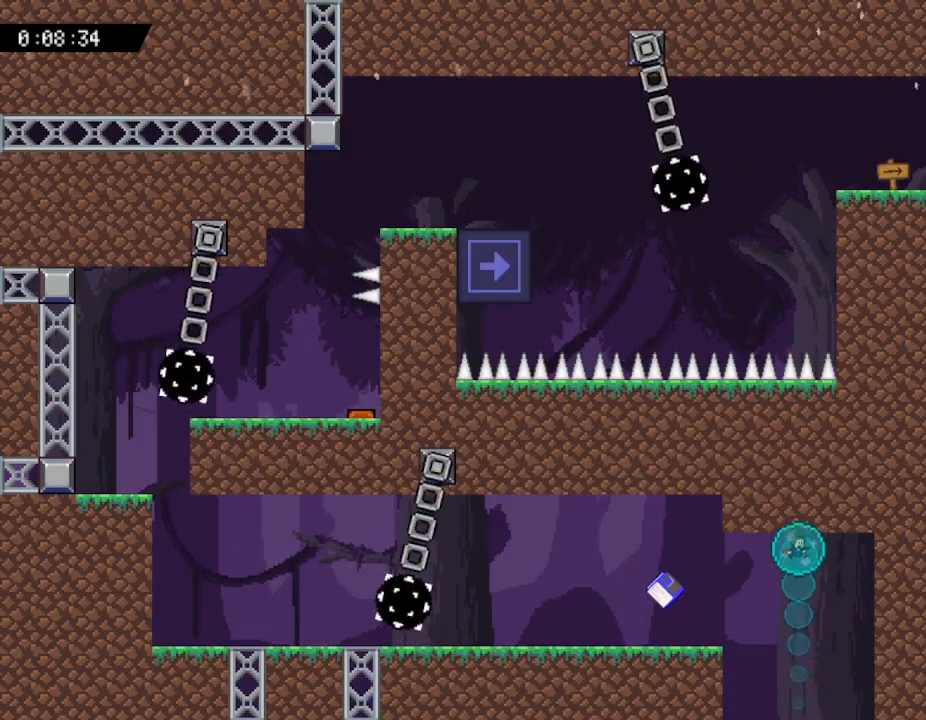
{"keys": ["left"], "events": [[17, "left", "down"]]}
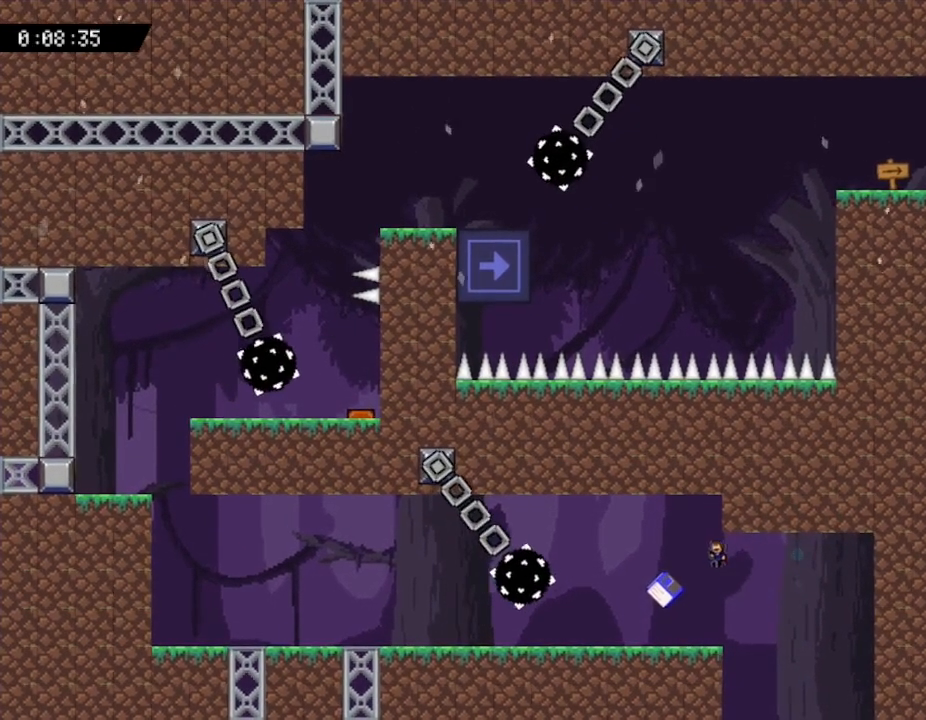
{"keys": [], "events": [[400, "left", "up"]]}
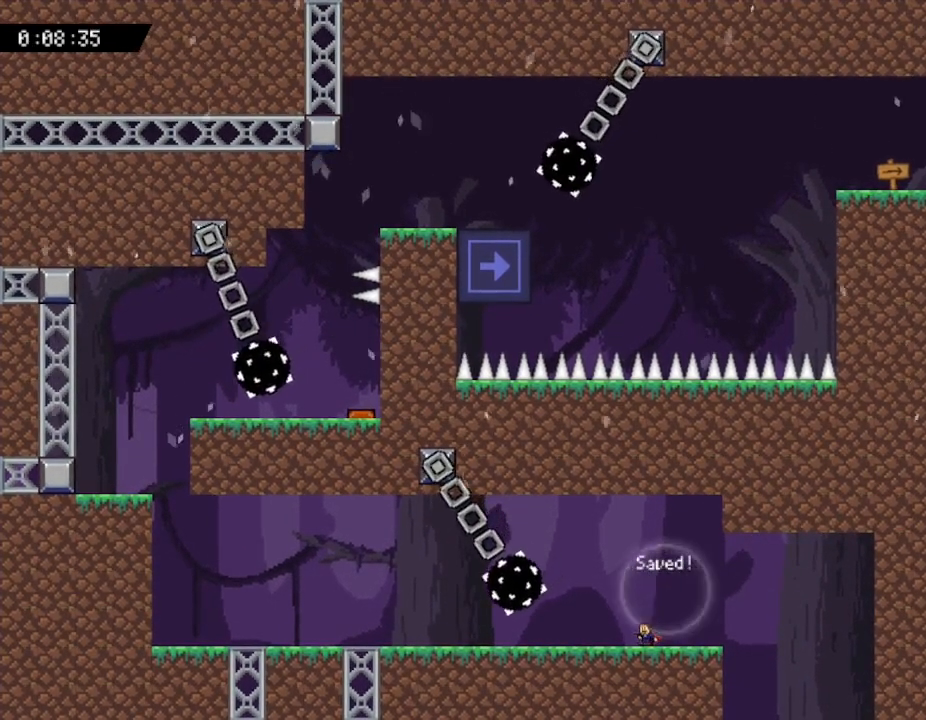
{"keys": ["left"], "events": [[50, "left", "down"]]}
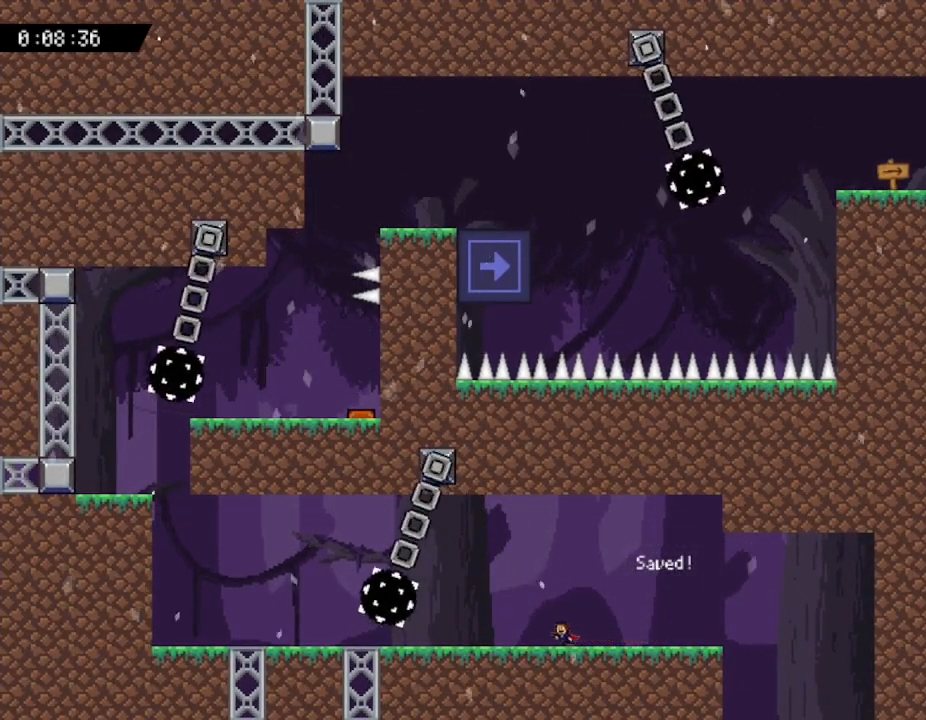
{"keys": [], "events": [[400, "left", "up"]]}
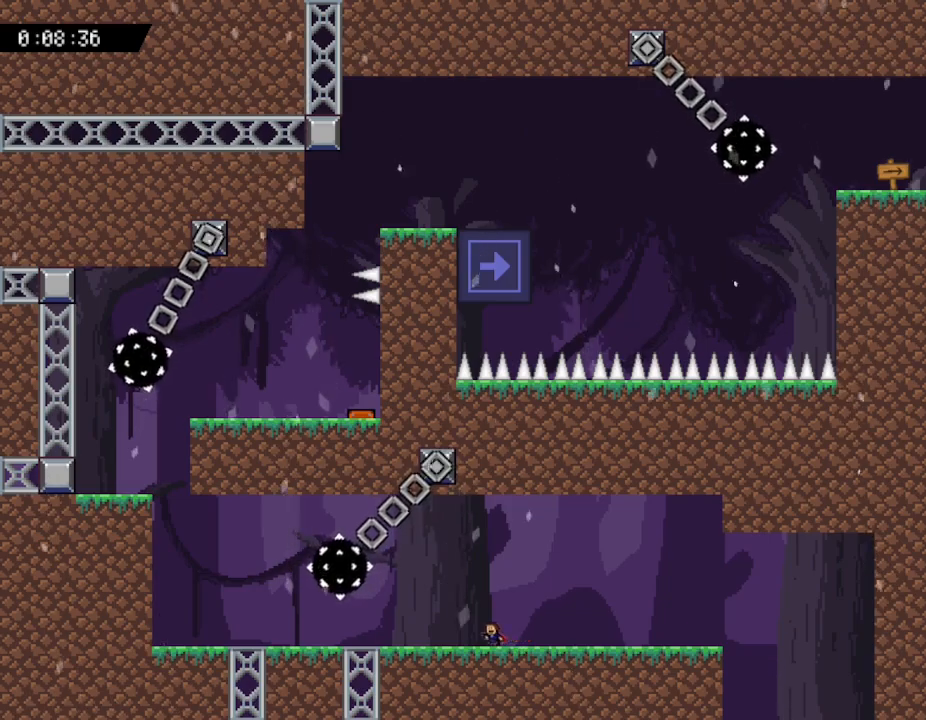
{"keys": ["left"], "events": [[167, "left", "down"]]}
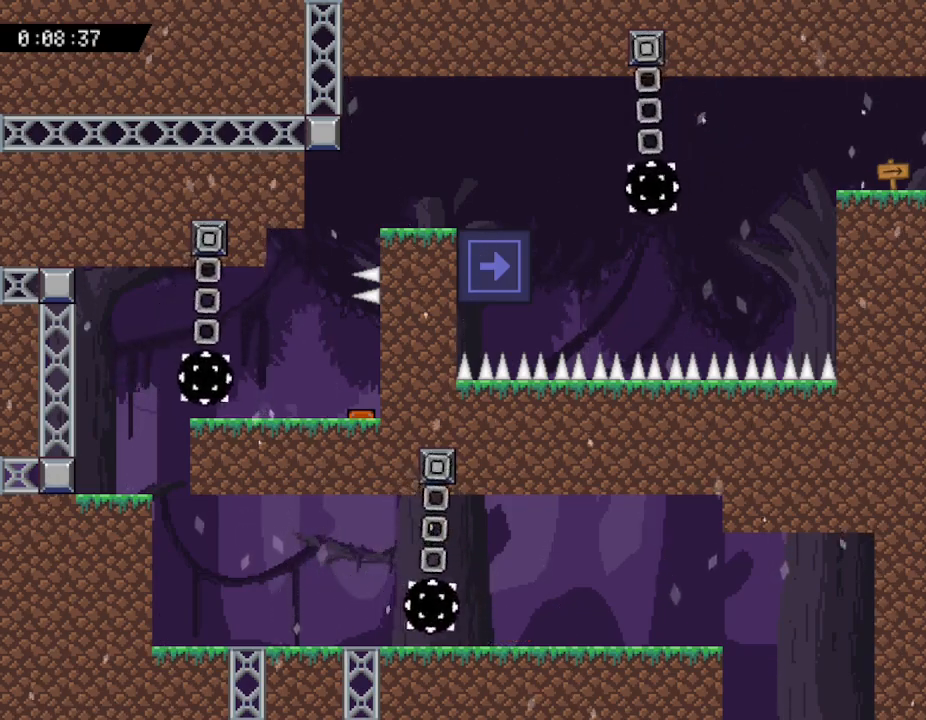
{"keys": ["left"], "events": []}
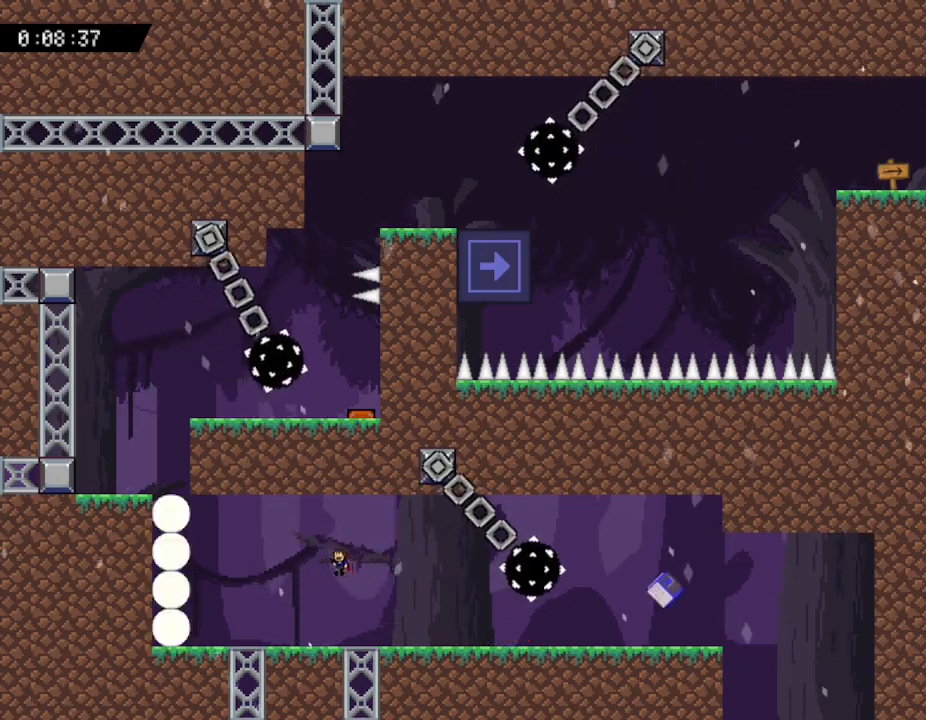
{"keys": [], "events": [[400, "left", "up"]]}
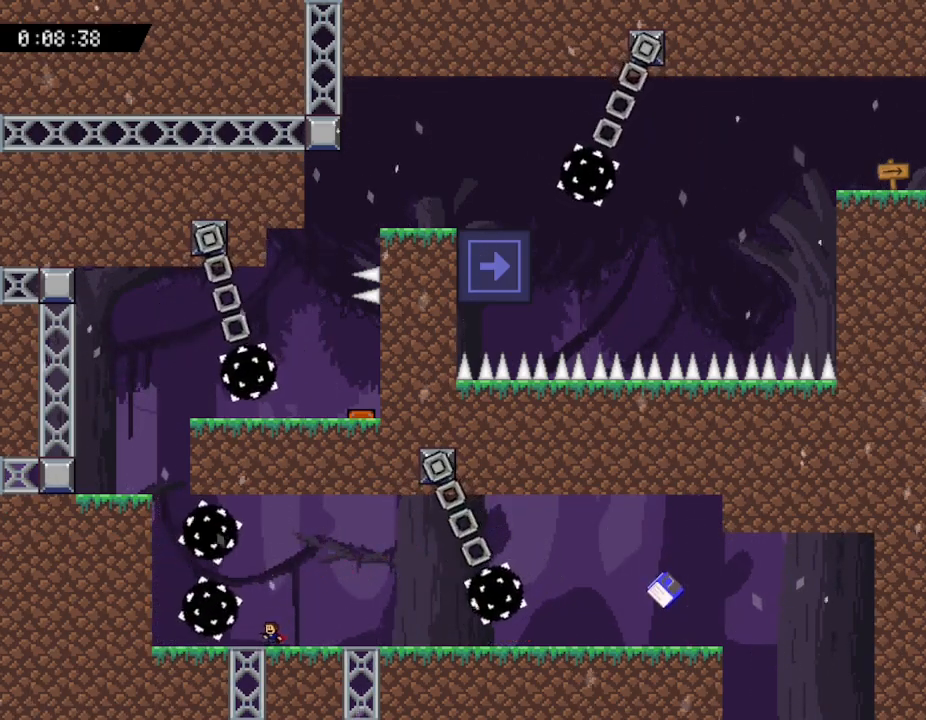
{"keys": ["right"], "events": [[17, "right", "down"]]}
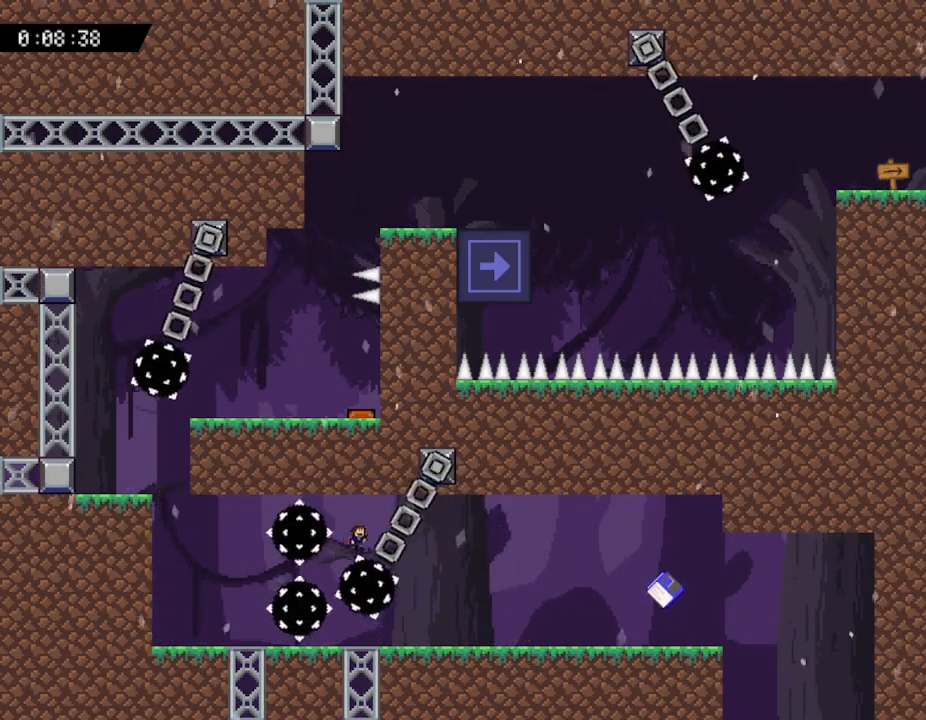
{"keys": ["right"], "events": []}
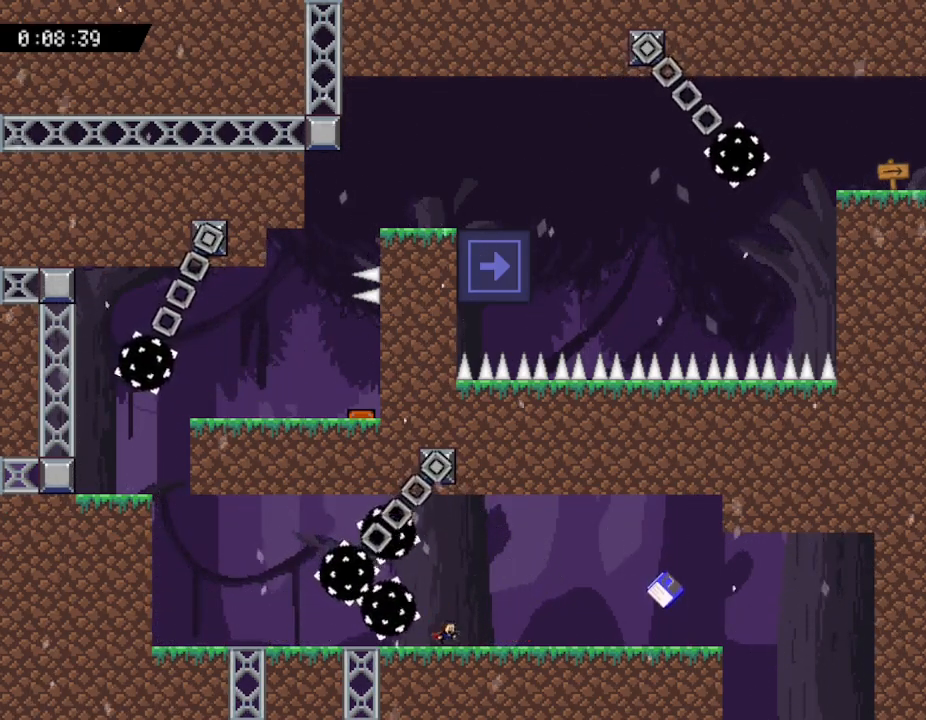
{"keys": ["right"], "events": []}
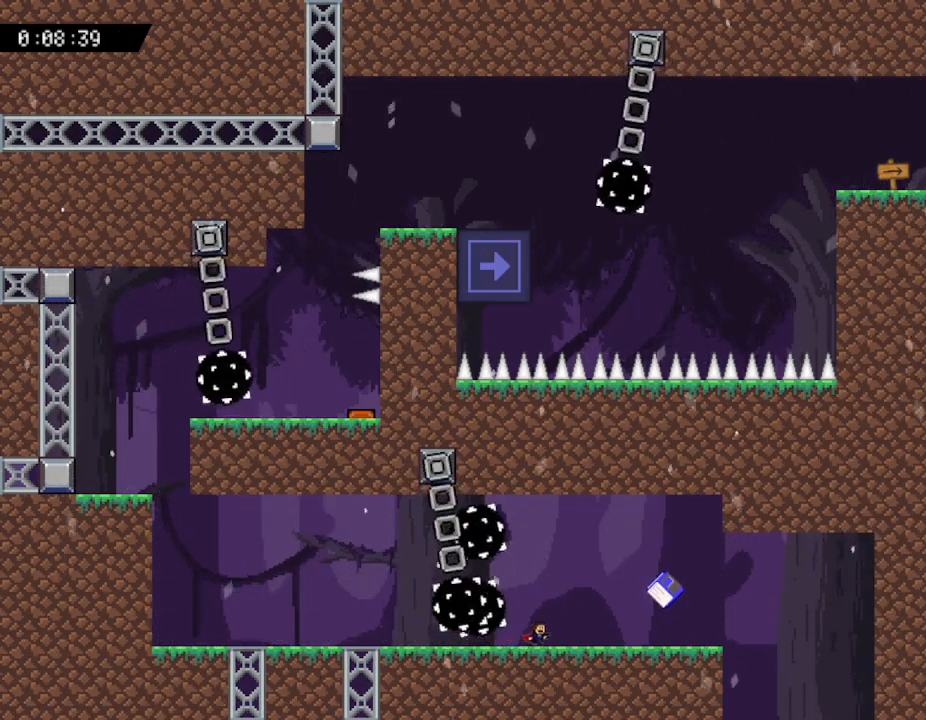
{"keys": ["right"], "events": []}
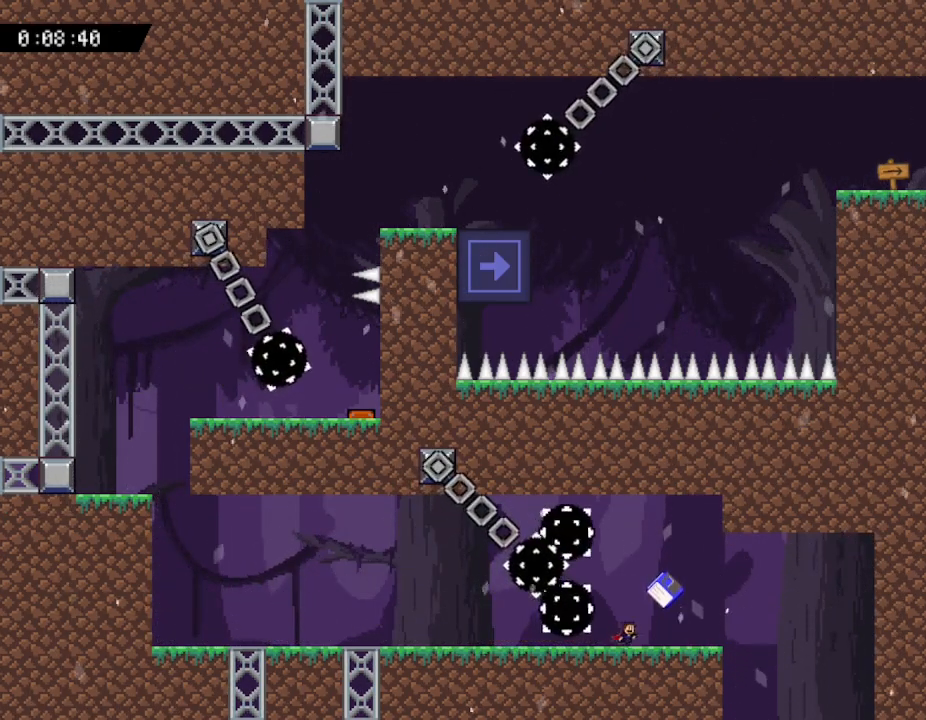
{"keys": [], "events": [[500, "right", "up"]]}
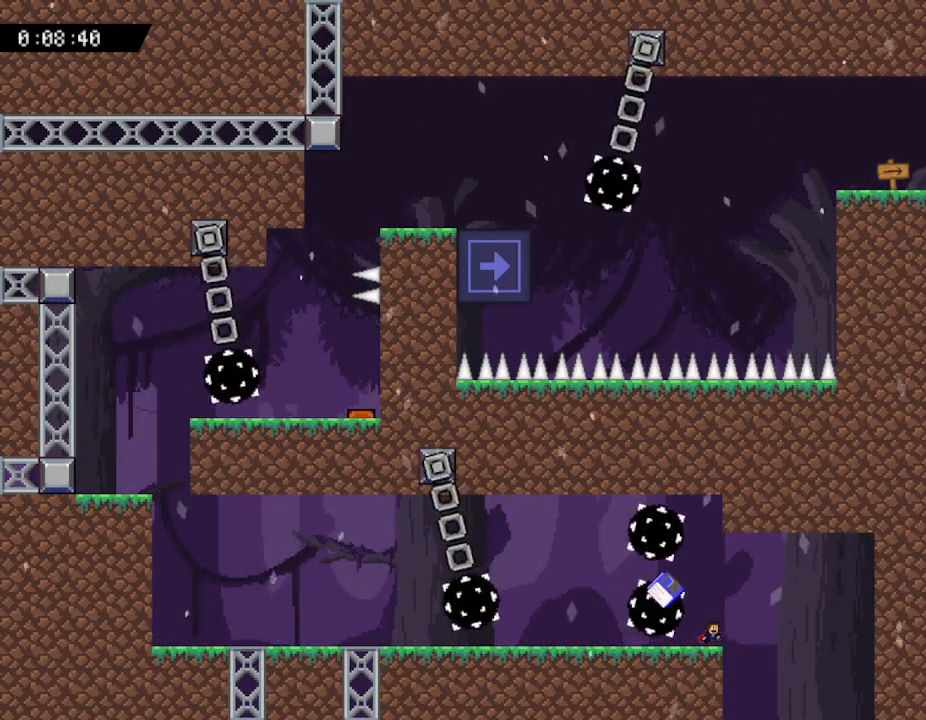
{"keys": ["left"], "events": [[50, "right", "down"], [300, "right", "up"], [333, "left", "down"]]}
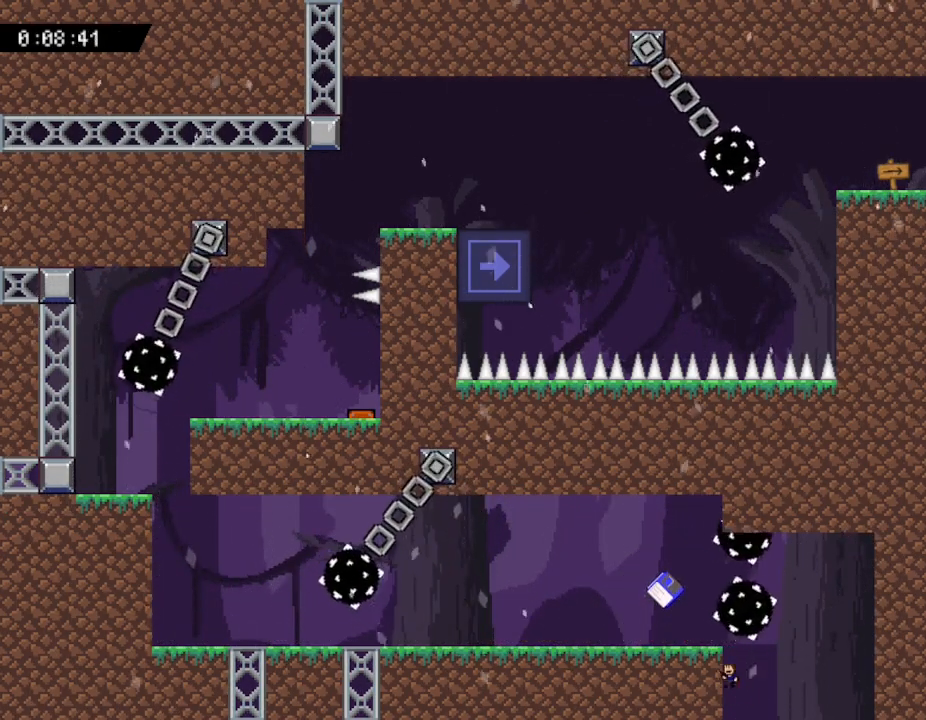
{"keys": ["left"], "events": []}
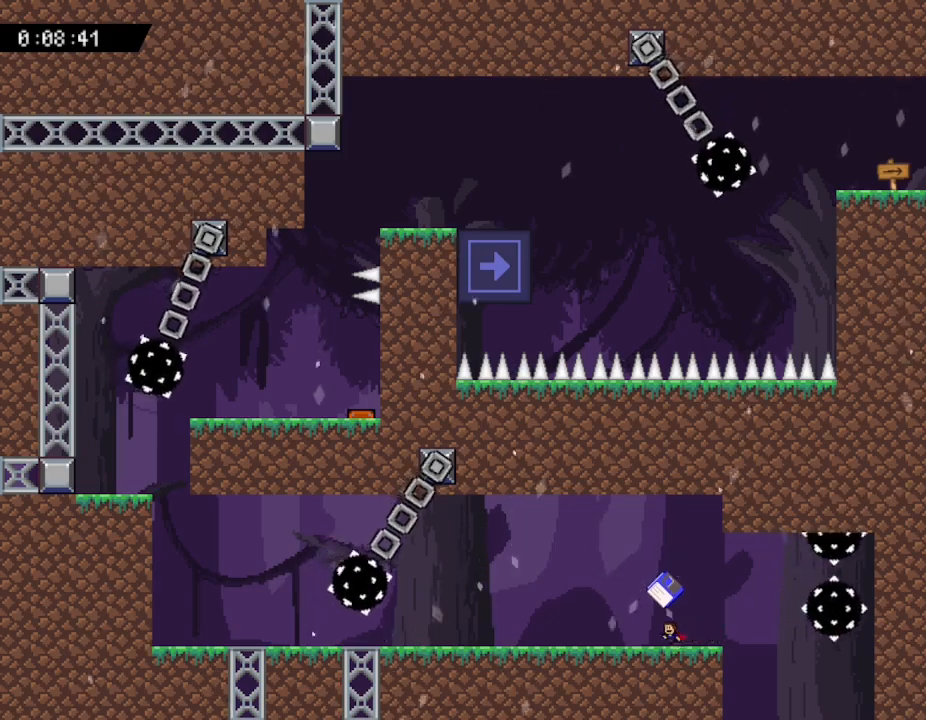
{"keys": ["left"], "events": [[300, "left", "up"], [350, "left", "down"]]}
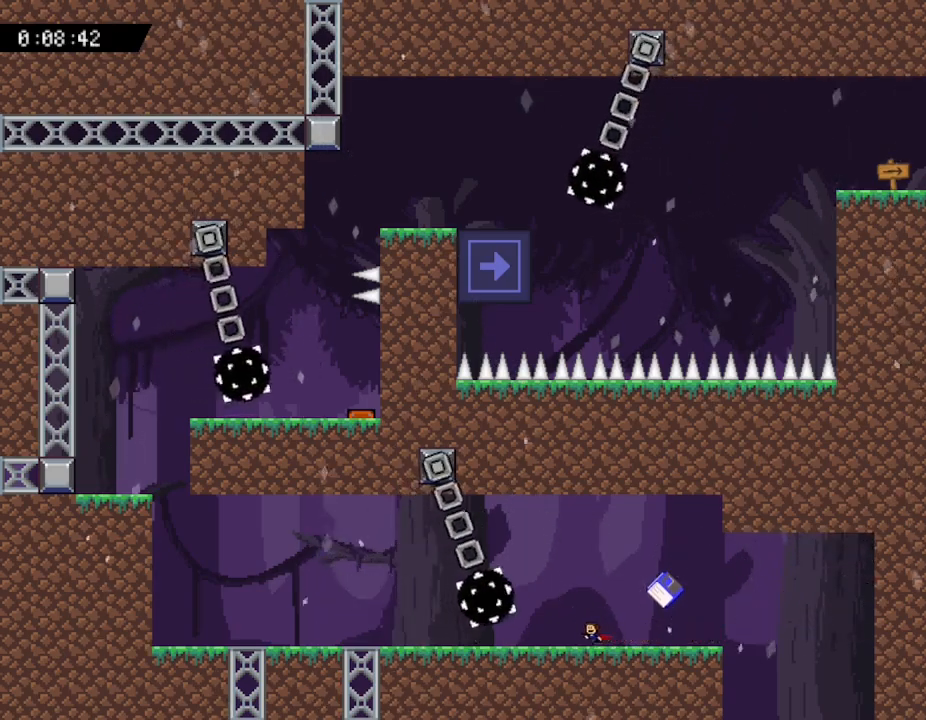
{"keys": ["left"], "events": []}
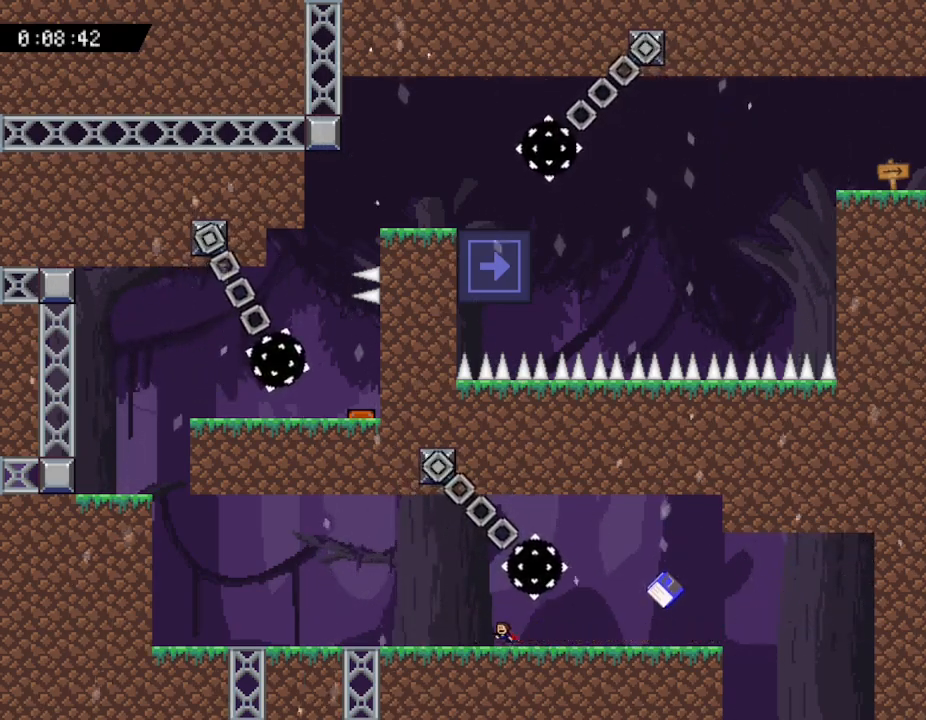
{"keys": ["left"], "events": []}
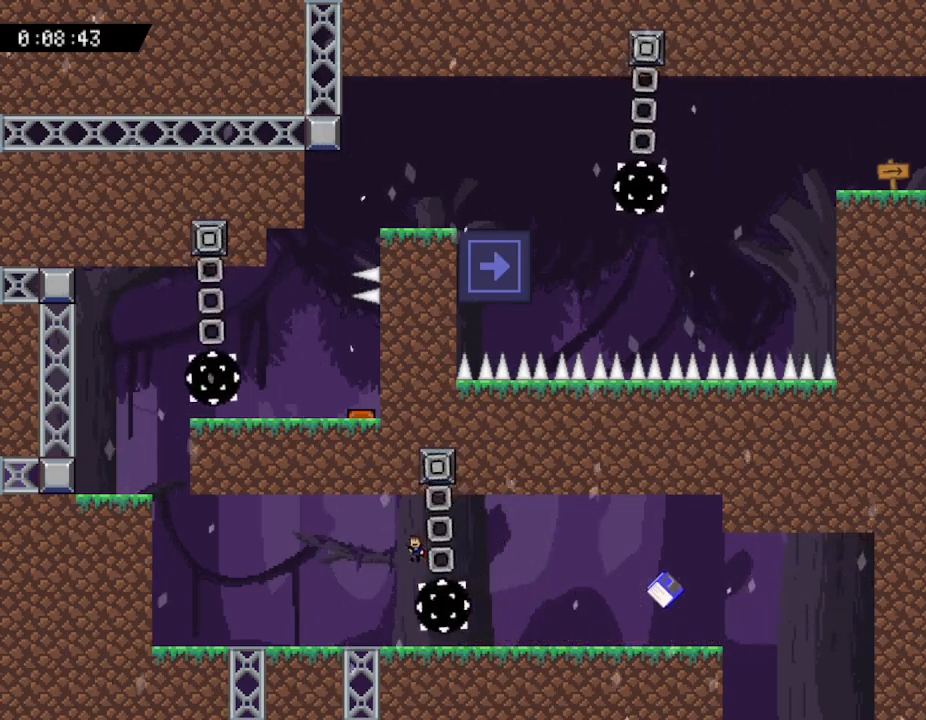
{"keys": ["left"], "events": []}
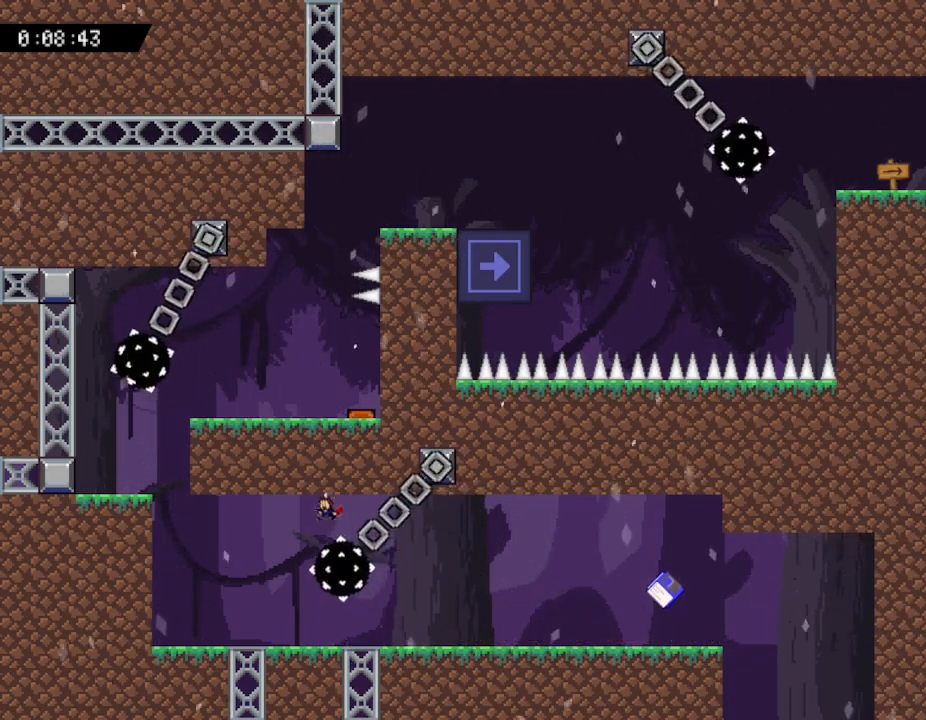
{"keys": ["left"], "events": []}
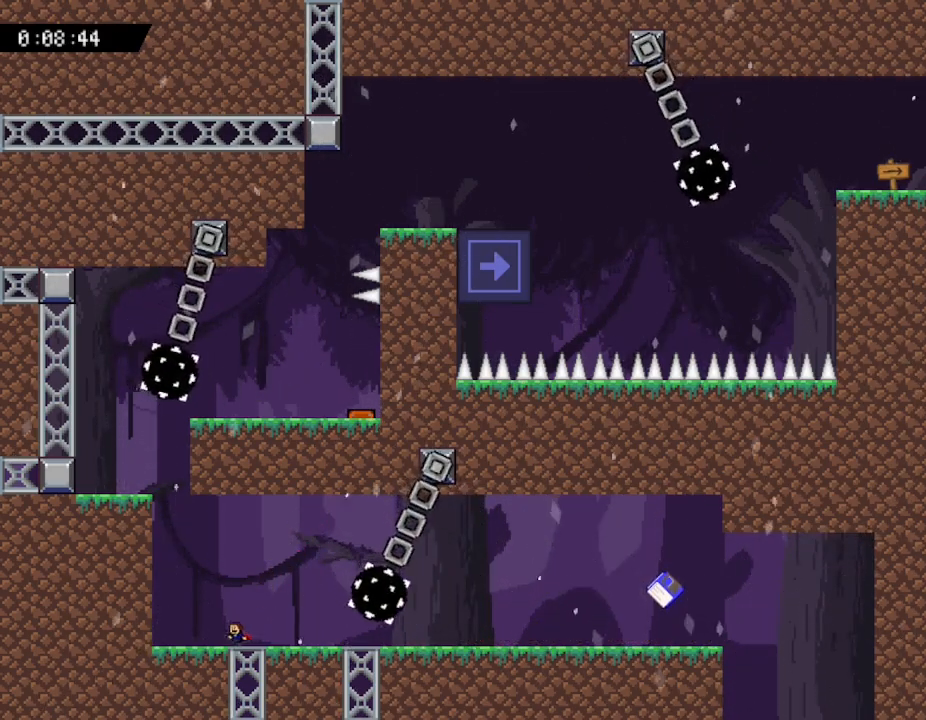
{"keys": ["left"], "events": []}
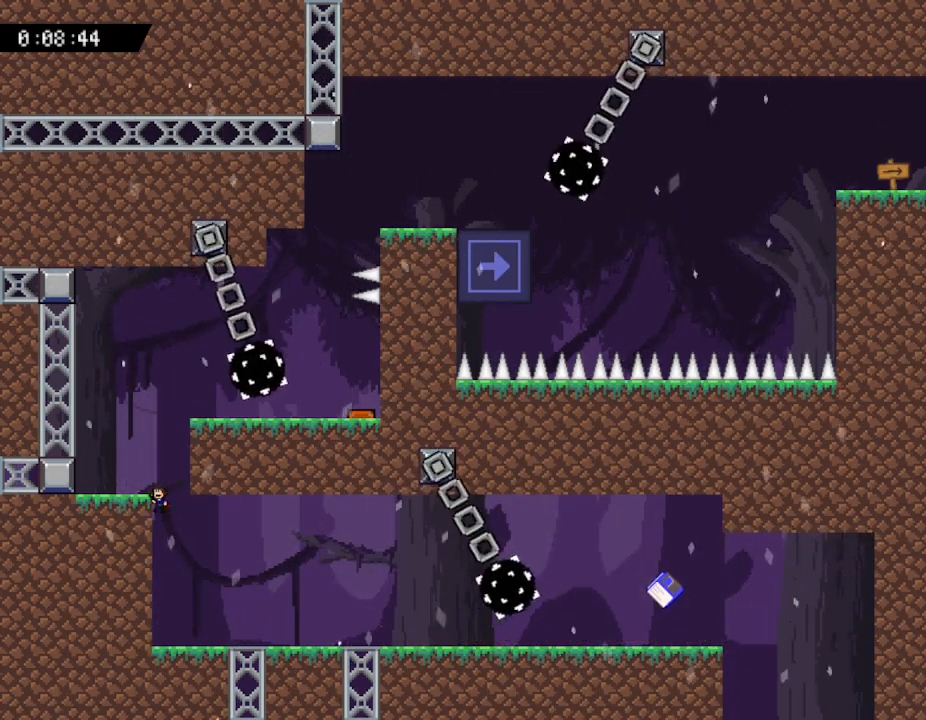
{"keys": ["right"], "events": [[250, "left", "up"], [483, "right", "down"]]}
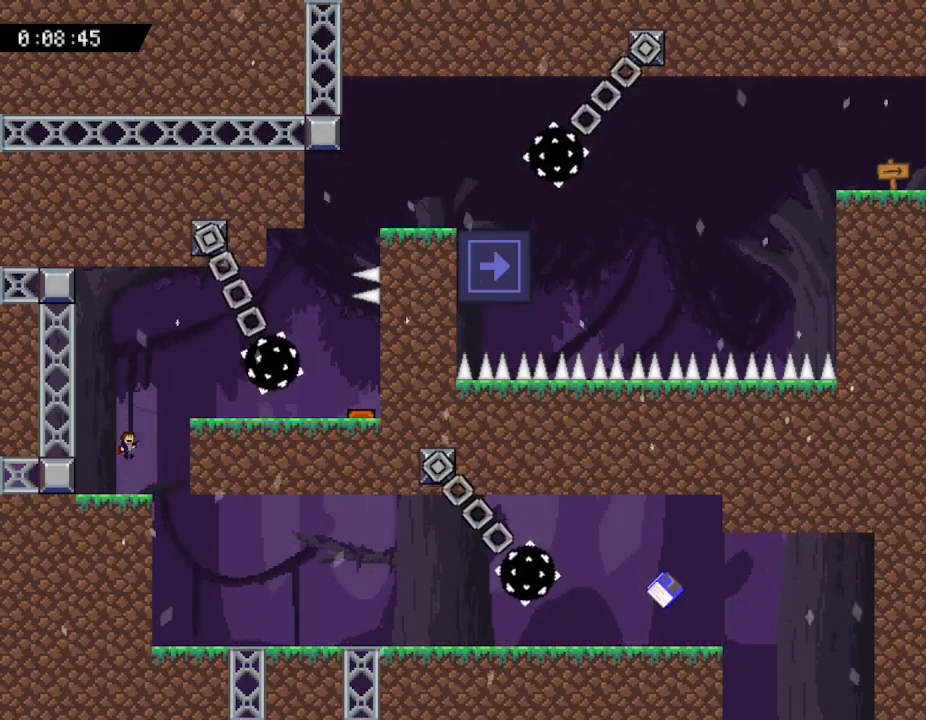
{"keys": ["right"], "events": [[133, "right", "up"], [383, "right", "down"]]}
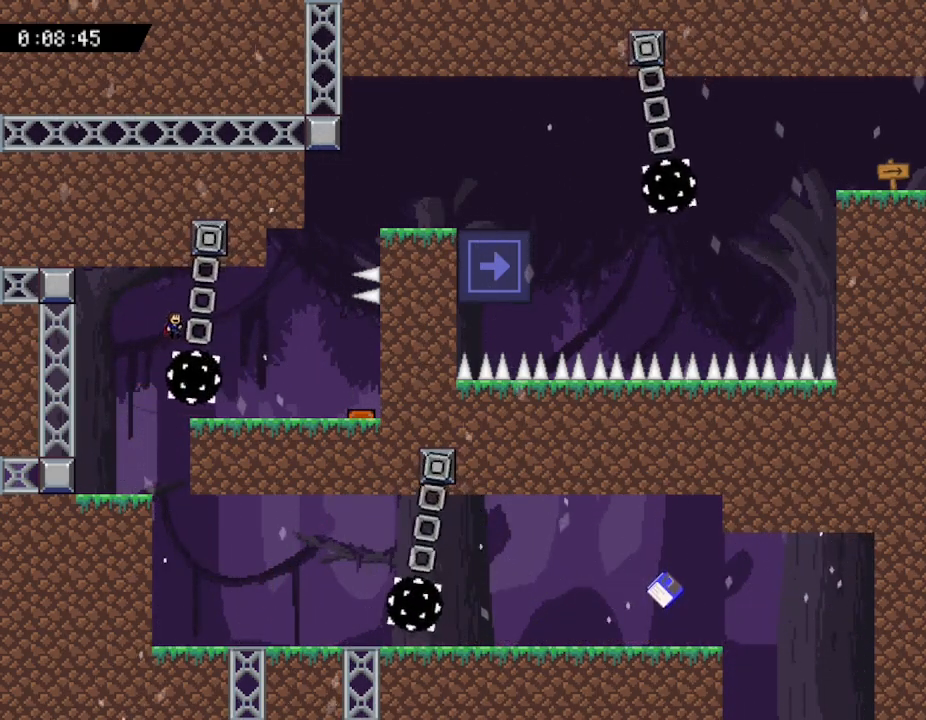
{"keys": ["right"], "events": []}